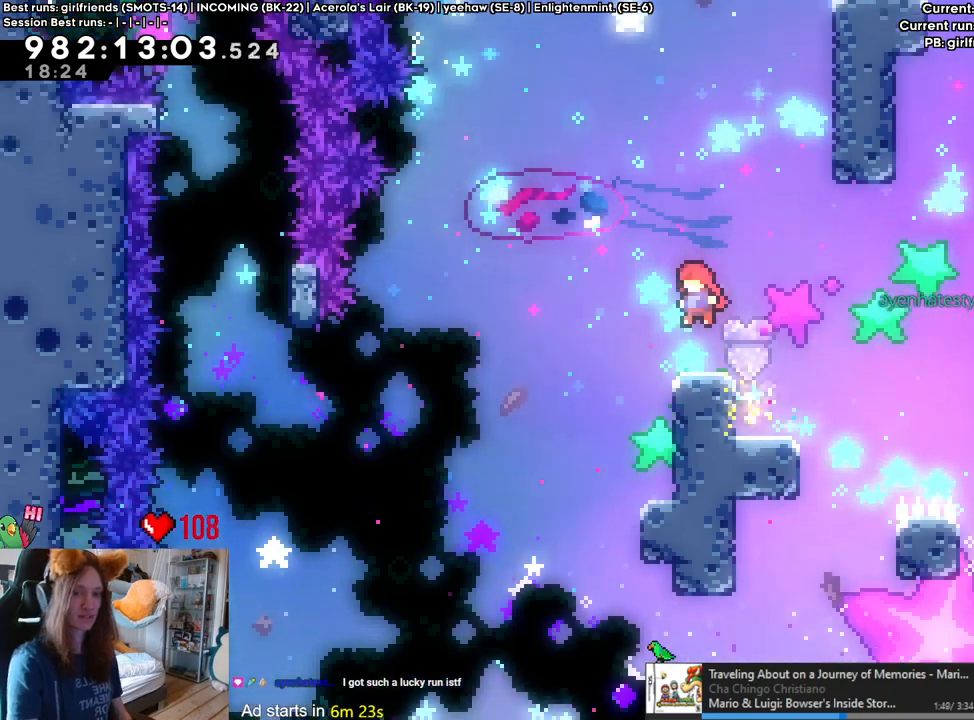
Gameplay with a controller (Nintendo layout); each line is a JSON object with the inputs held at the frame after it. "events" lists button and stick changes between this image and that frame as [ms after this image, input, new state], when the widget could be followed in between. Not read: HOME L3 R1 R3.
{"buttons": [], "left_stick": "center", "right_stick": "center", "events": [[400, "left_stick", "left"], [500, "left_stick", "center"]]}
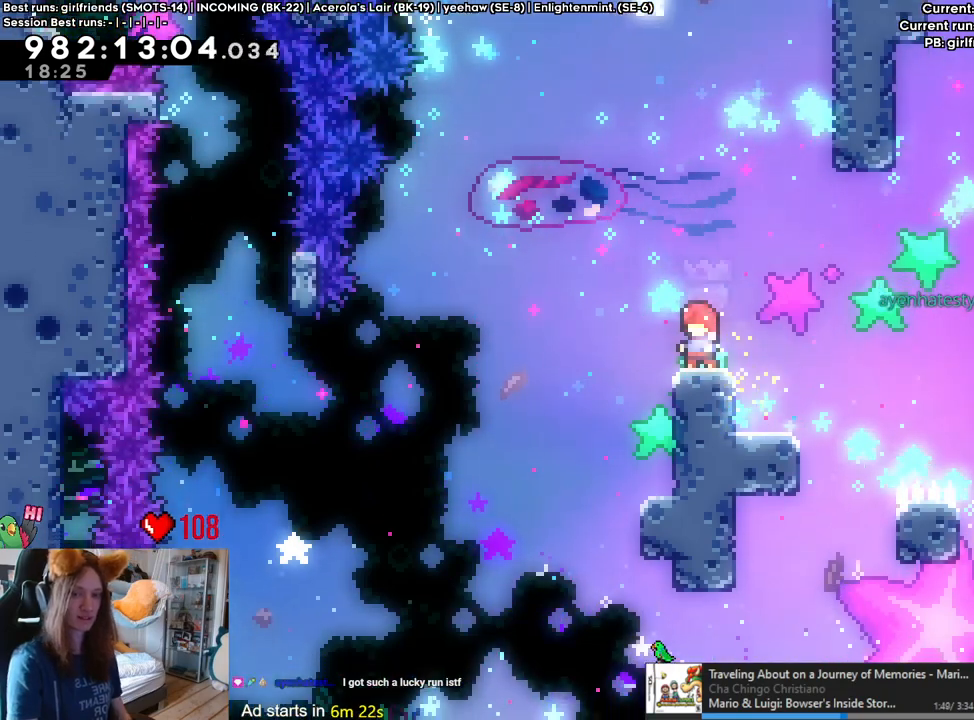
{"buttons": [], "left_stick": "center", "right_stick": "center", "events": []}
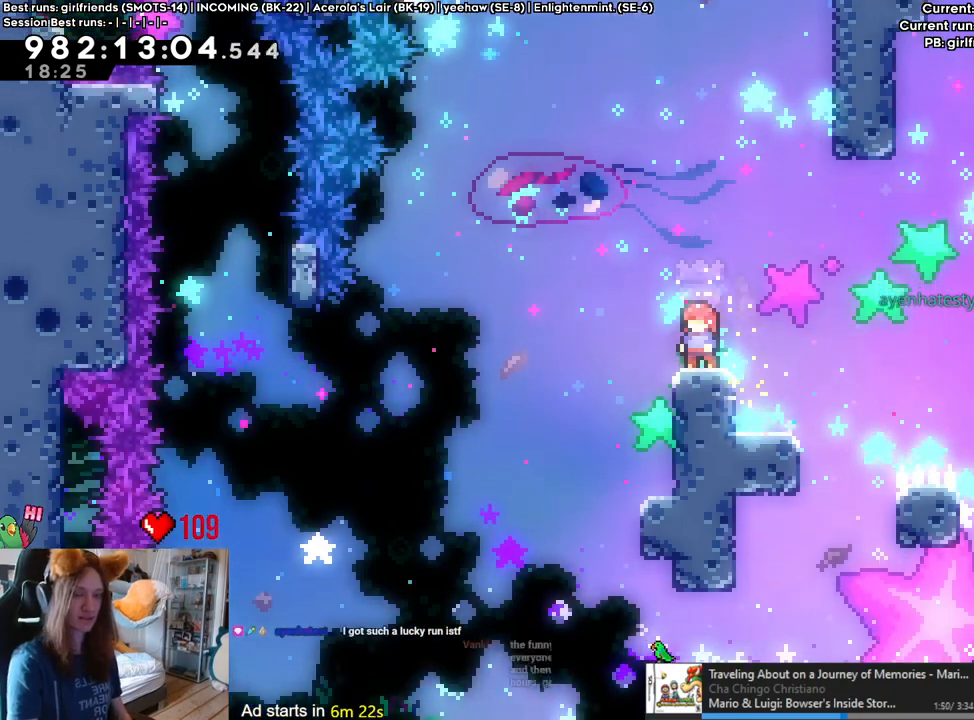
{"buttons": [], "left_stick": "center", "right_stick": "center", "events": [[183, "left_stick", "left"], [250, "B", "down"], [350, "B", "up"], [417, "left_stick", "center"]]}
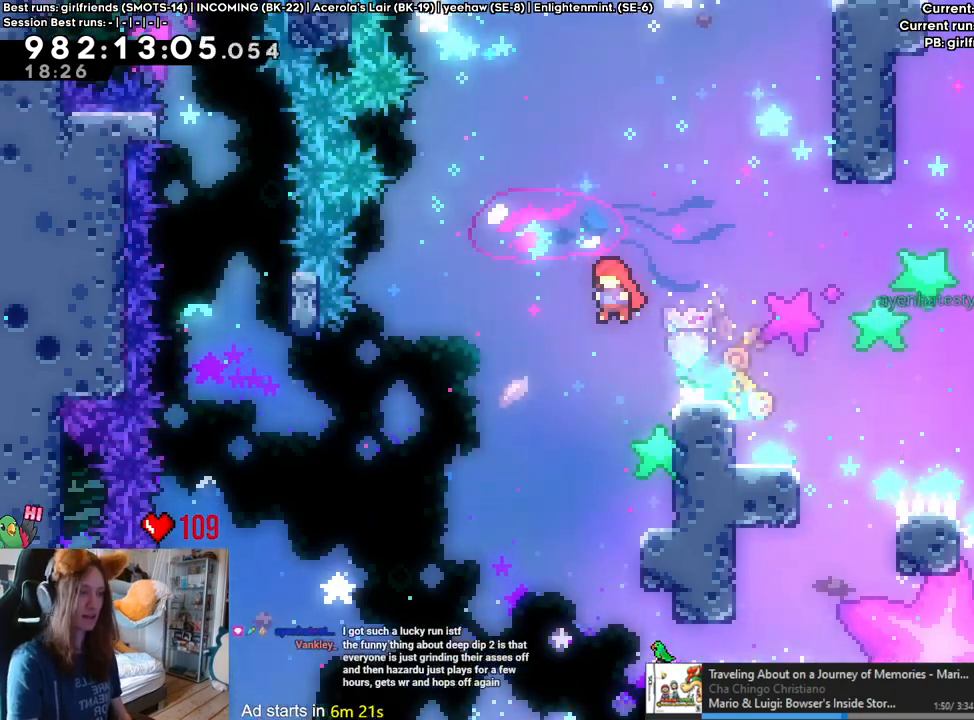
{"buttons": ["B", "DPAD_RIGHT"], "left_stick": "center", "right_stick": "center", "events": [[50, "left_stick", "right"], [317, "left_stick", "center"], [483, "B", "down"], [500, "DPAD_RIGHT", "down"]]}
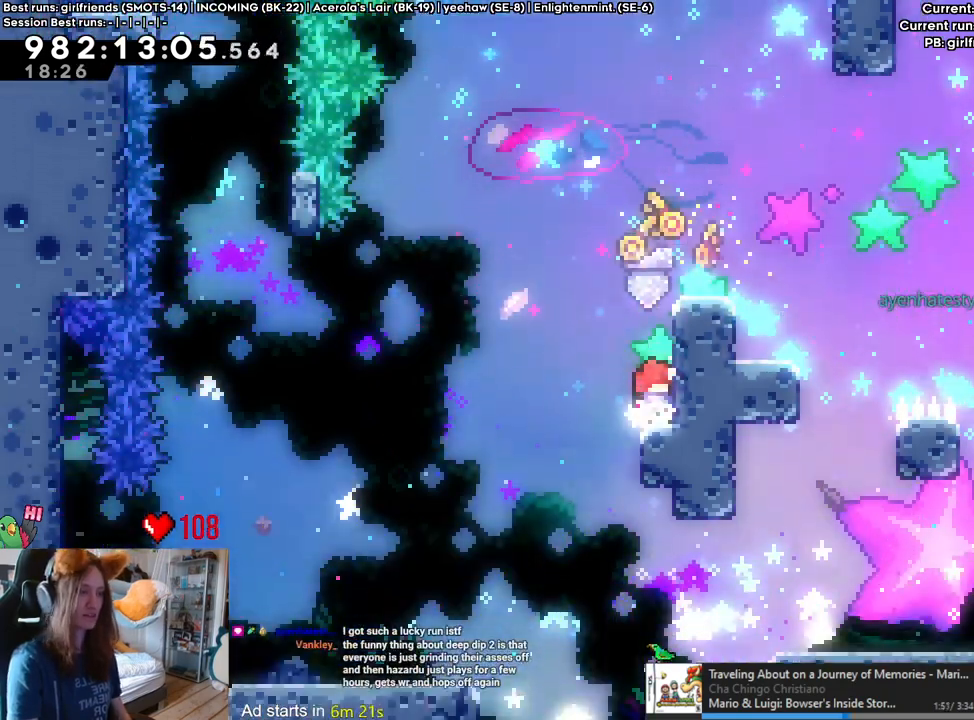
{"buttons": ["B", "L2"], "left_stick": "right", "right_stick": "center", "events": [[50, "B", "up"], [50, "DPAD_RIGHT", "up"], [117, "B", "down"], [250, "DPAD_RIGHT", "down"], [317, "DPAD_RIGHT", "up"], [467, "left_stick", "right"], [483, "L2", "down"]]}
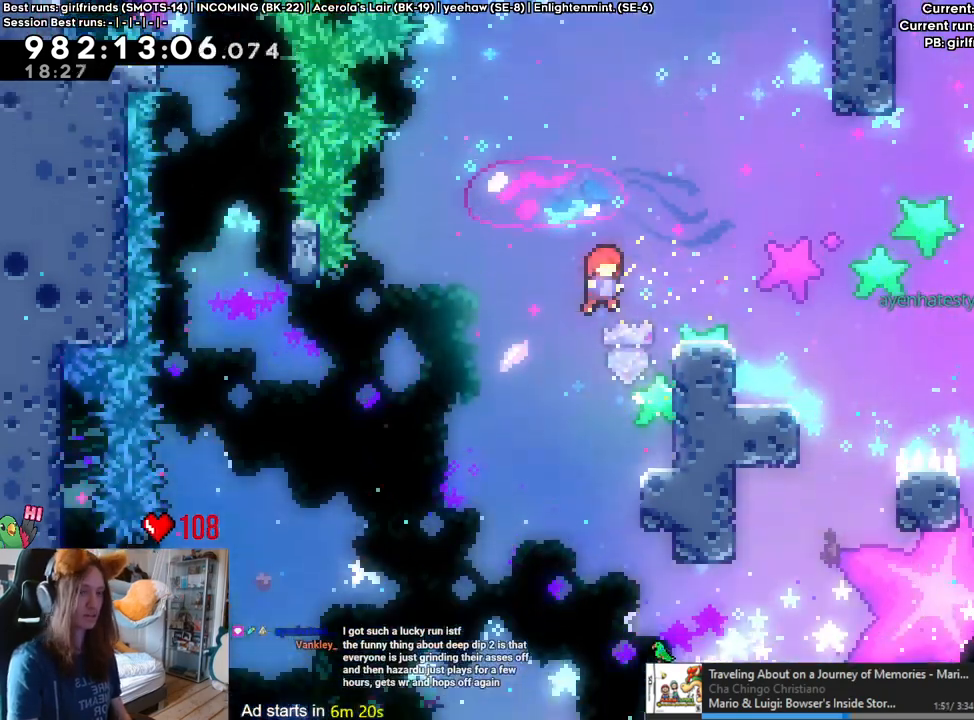
{"buttons": ["B"], "left_stick": "center", "right_stick": "center", "events": [[50, "L2", "up"], [100, "B", "up"], [183, "left_stick", "center"], [250, "B", "down"], [283, "L2", "down"], [500, "L2", "up"]]}
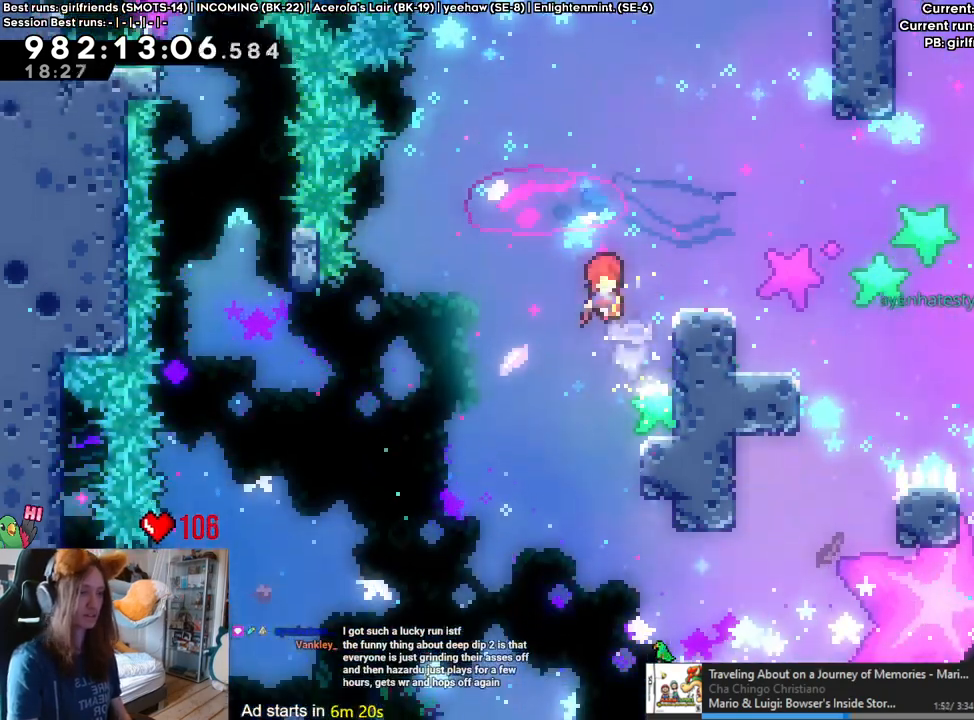
{"buttons": ["B"], "left_stick": "center", "right_stick": "center", "events": [[117, "left_stick", "down-right"], [217, "B", "up"], [317, "left_stick", "center"], [367, "B", "down"]]}
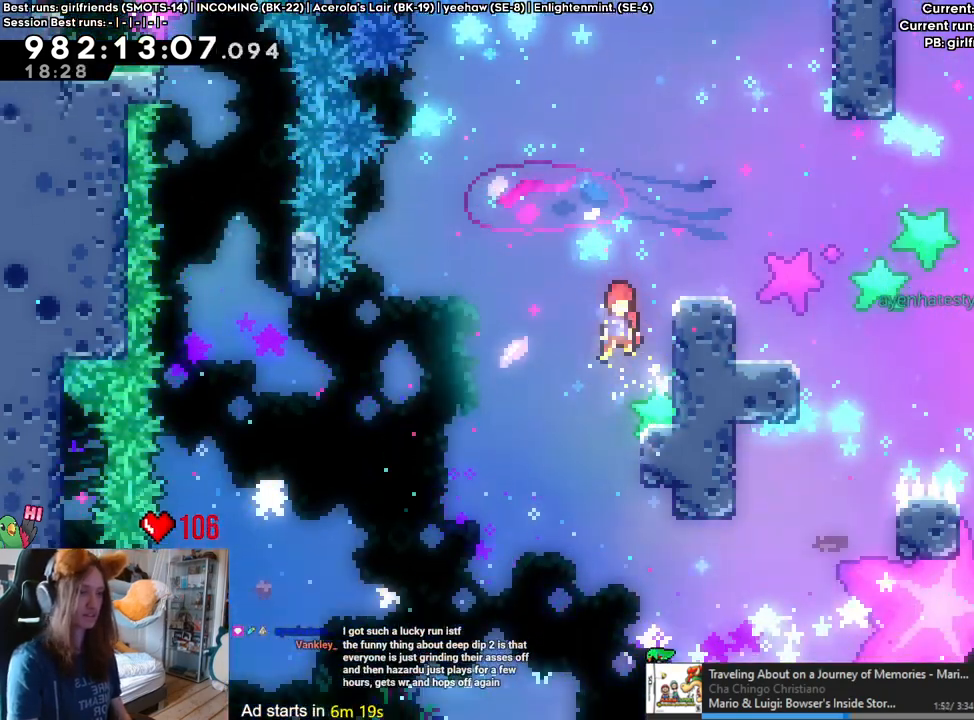
{"buttons": ["B", "L2"], "left_stick": "center", "right_stick": "center", "events": [[183, "left_stick", "right"], [317, "B", "up"], [367, "left_stick", "center"], [450, "L2", "down"], [483, "B", "down"]]}
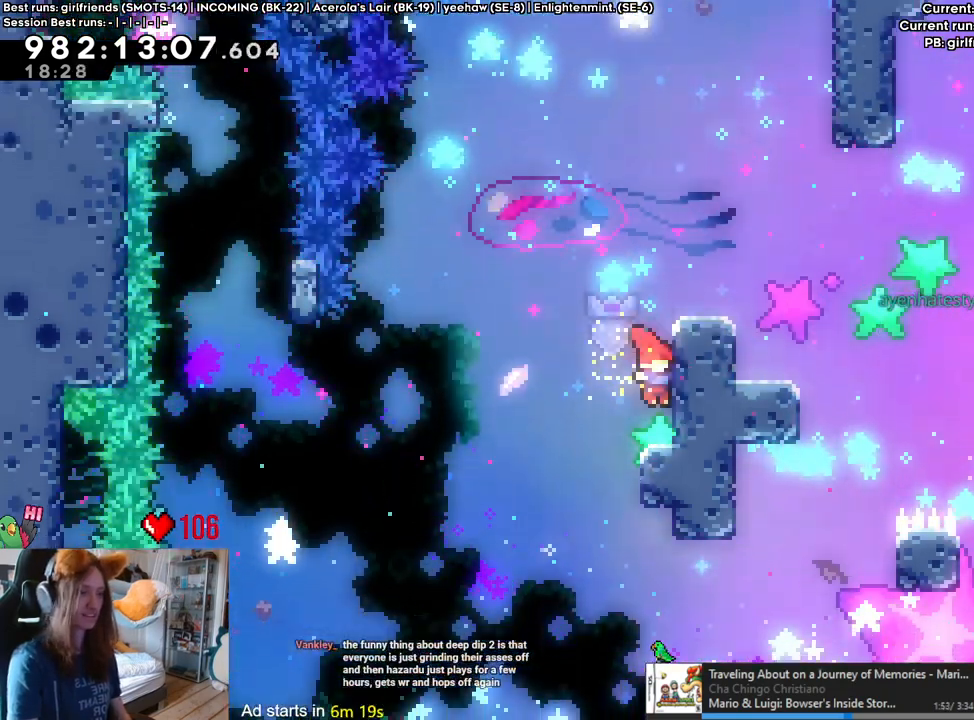
{"buttons": ["B", "Y", "L2"], "left_stick": "right", "right_stick": "center", "events": [[367, "left_stick", "right"], [433, "Y", "down"]]}
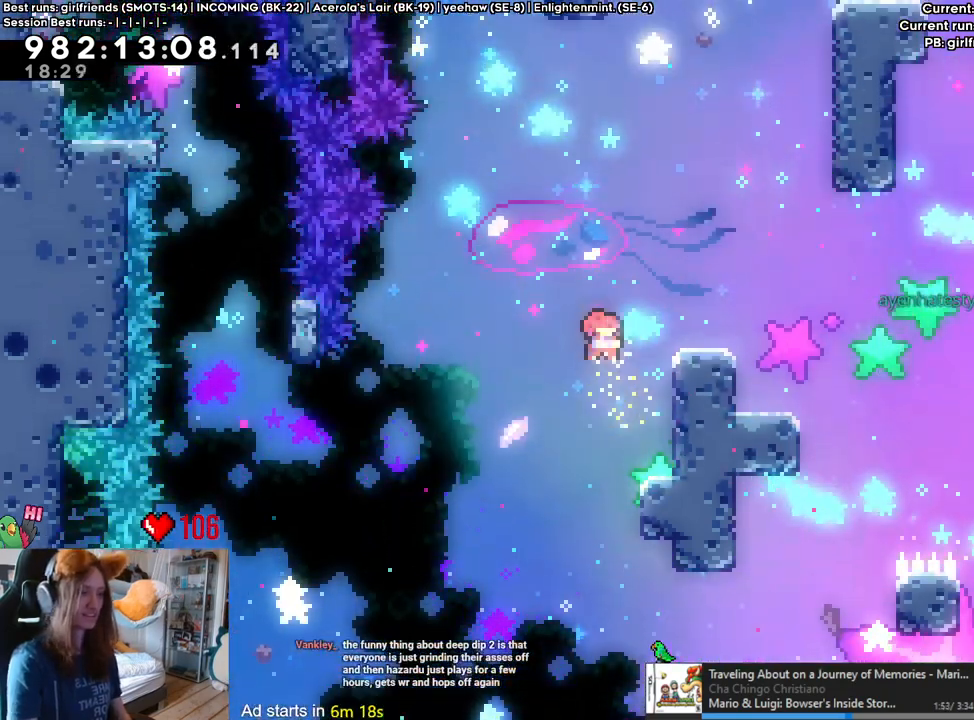
{"buttons": ["L2"], "left_stick": "down-right", "right_stick": "center", "events": [[50, "Y", "up"], [67, "B", "up"], [100, "left_stick", "down-right"], [150, "B", "down"], [217, "Y", "down"], [333, "Y", "up"], [383, "B", "up"]]}
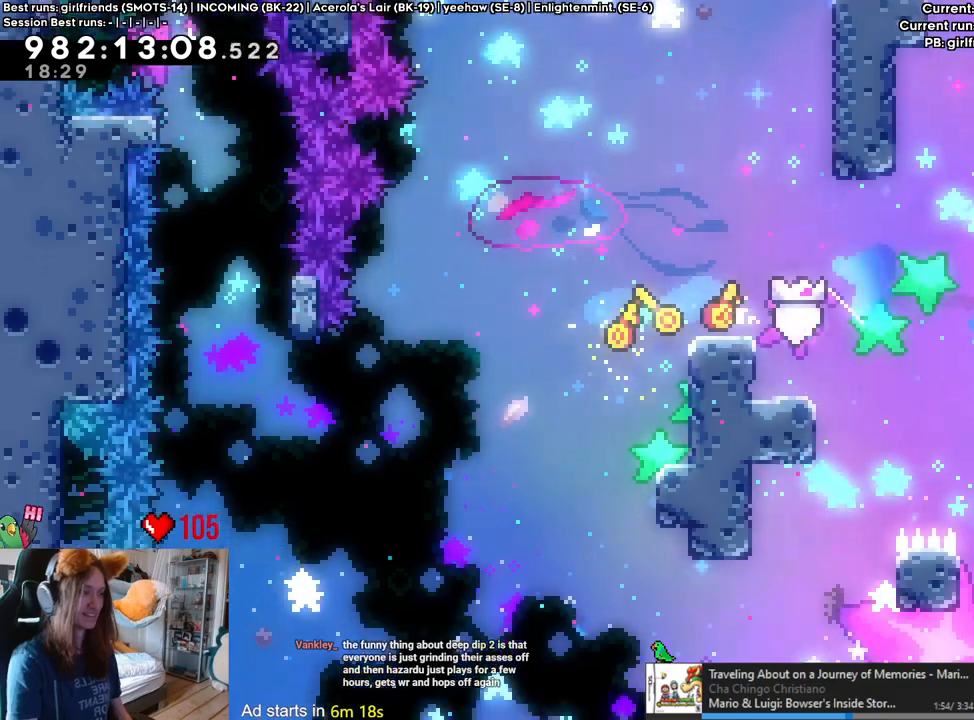
{"buttons": [], "left_stick": "center", "right_stick": "center", "events": [[33, "Y", "down"], [217, "Y", "up"], [283, "left_stick", "down"], [350, "L2", "up"], [400, "left_stick", "center"], [417, "A", "down"], [433, "A", "up"]]}
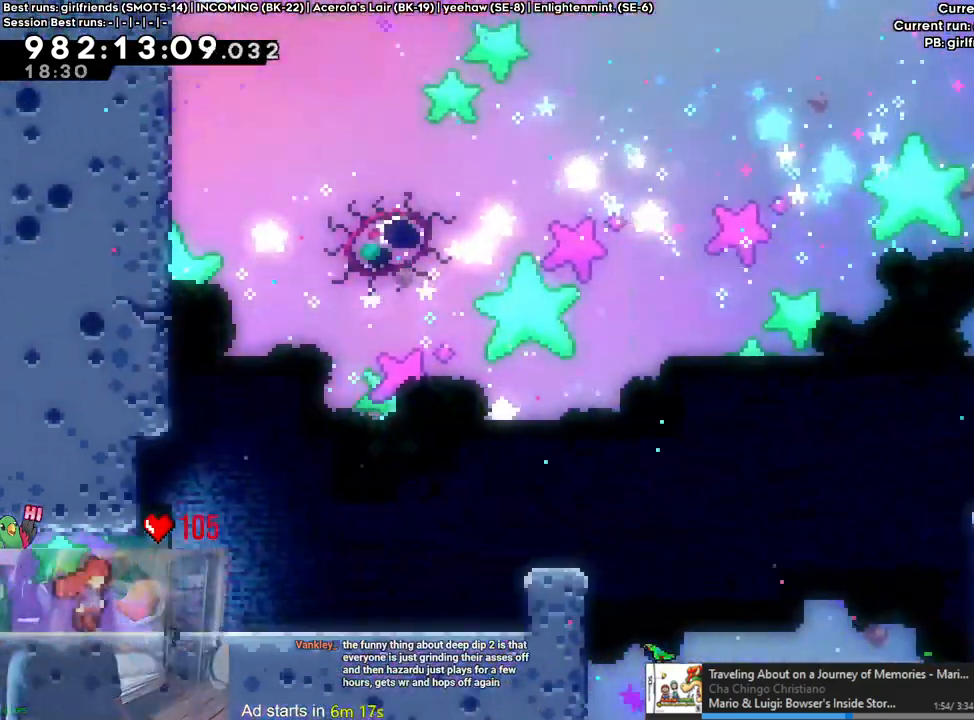
{"buttons": ["Y"], "left_stick": "left", "right_stick": "center", "events": [[117, "DPAD_LEFT", "down"], [183, "DPAD_LEFT", "up"], [317, "left_stick", "left"], [367, "Y", "down"]]}
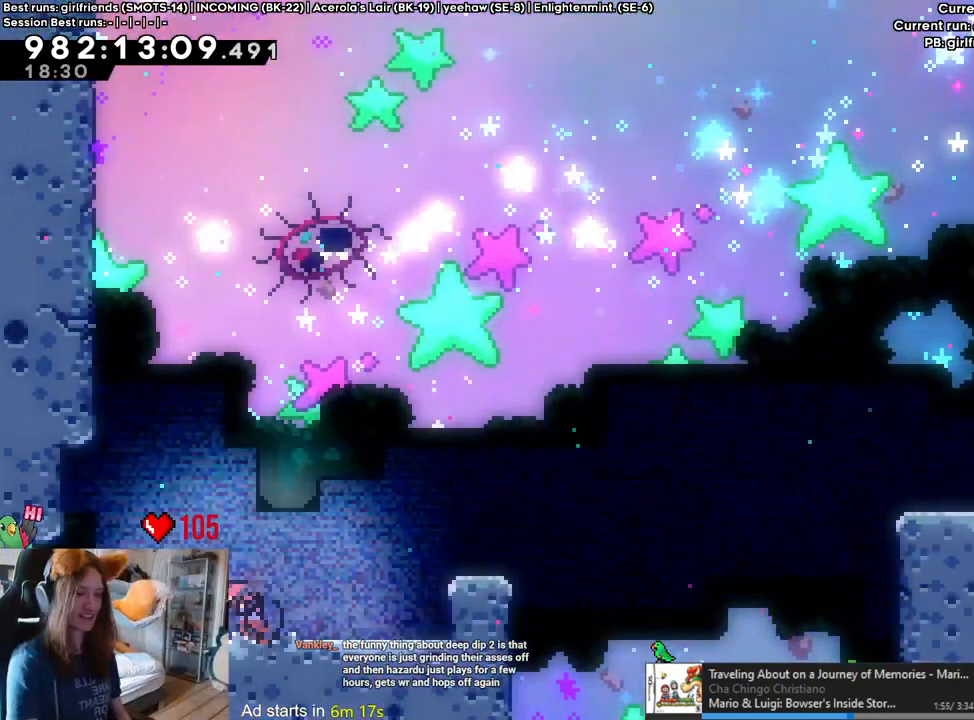
{"buttons": [], "left_stick": "center", "right_stick": "center"}
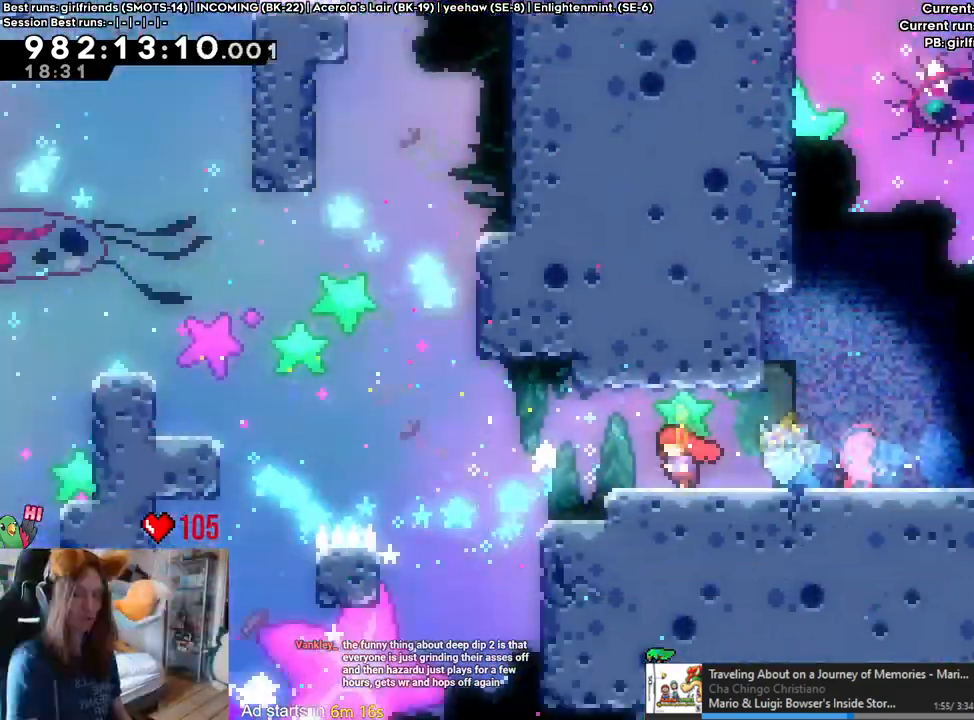
{"buttons": ["L2"], "left_stick": "center", "right_stick": "center", "events": [[183, "L2", "down"]]}
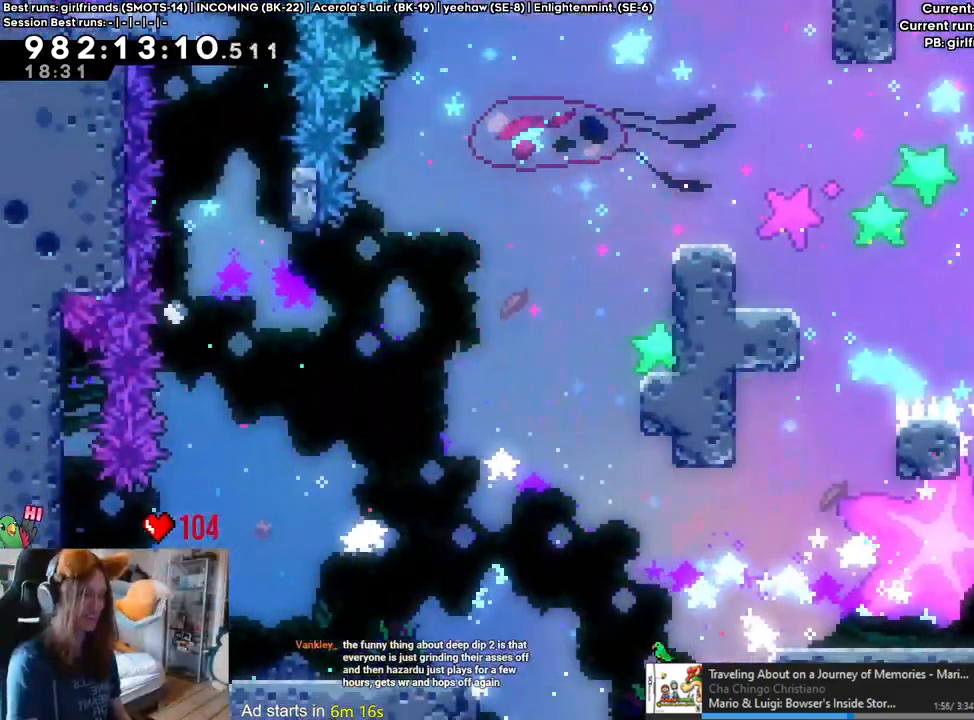
{"buttons": ["B", "Y", "L2"], "left_stick": "left", "right_stick": "center", "events": [[150, "left_stick", "left"], [233, "Y", "down"], [300, "B", "down"]]}
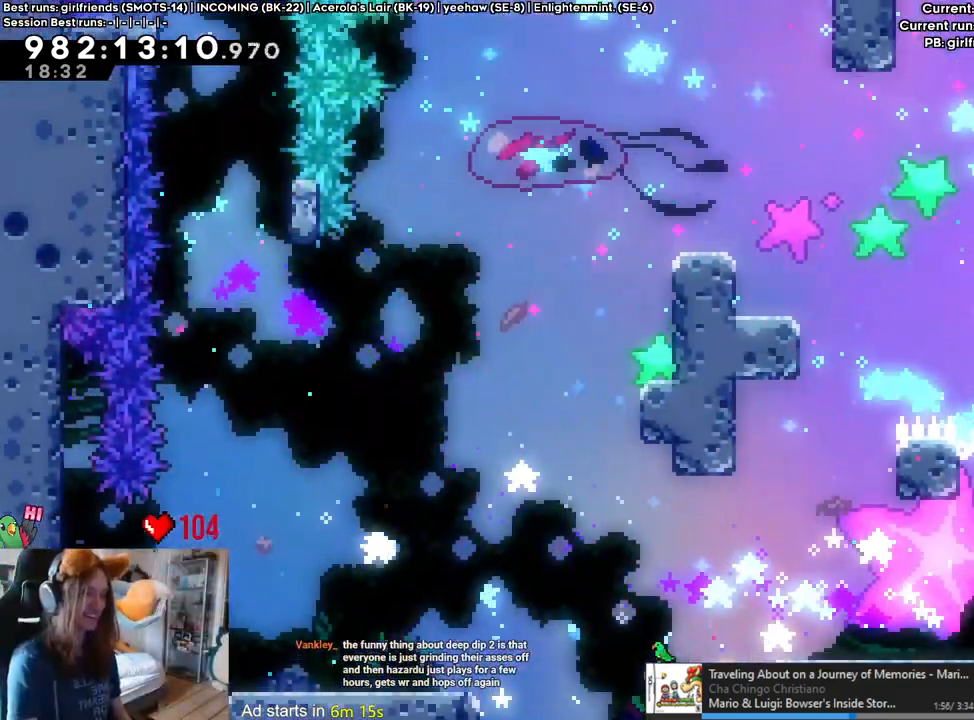
{"buttons": ["L2"], "left_stick": "left", "right_stick": "center", "events": [[100, "Y", "up"], [117, "B", "up"], [233, "B", "down"], [467, "B", "up"]]}
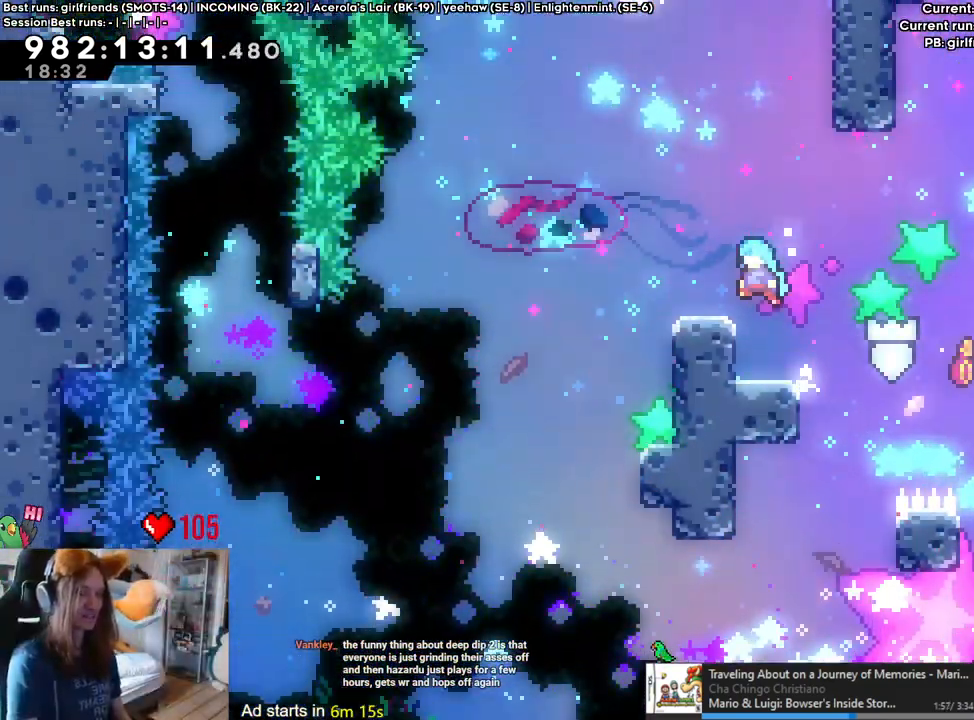
{"buttons": ["L2"], "left_stick": "right", "right_stick": "center", "events": [[150, "B", "down"], [233, "B", "up"], [300, "left_stick", "center"], [500, "left_stick", "right"]]}
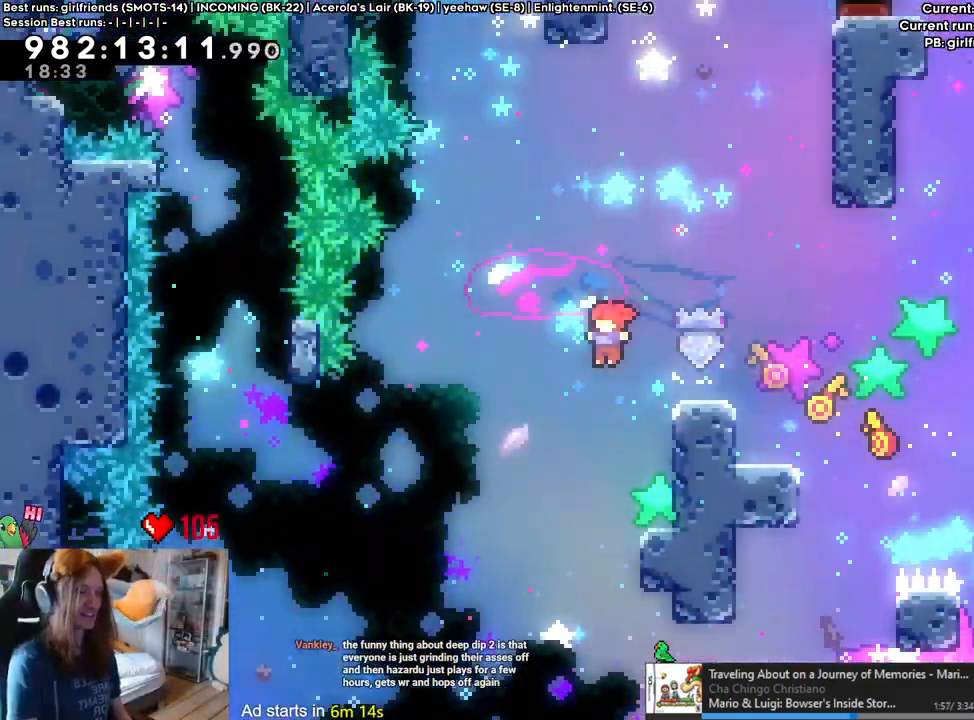
{"buttons": ["B", "L2"], "left_stick": "center", "right_stick": "center", "events": [[250, "left_stick", "center"], [283, "B", "down"], [367, "B", "up"], [450, "B", "down"]]}
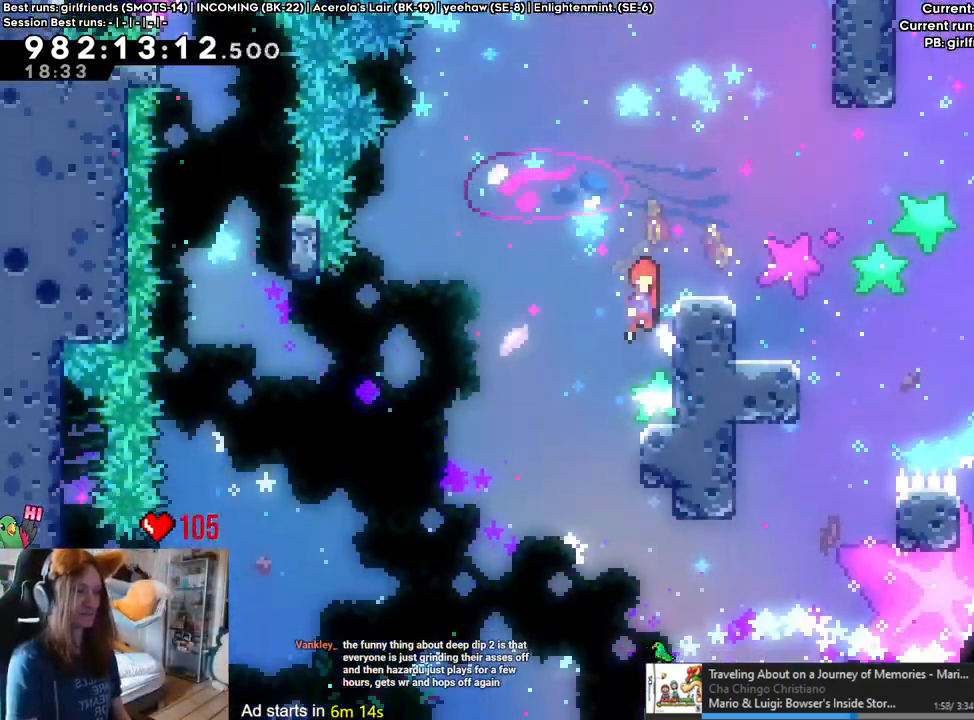
{"buttons": ["L2"], "left_stick": "right", "right_stick": "center", "events": [[317, "left_stick", "right"], [417, "B", "up"]]}
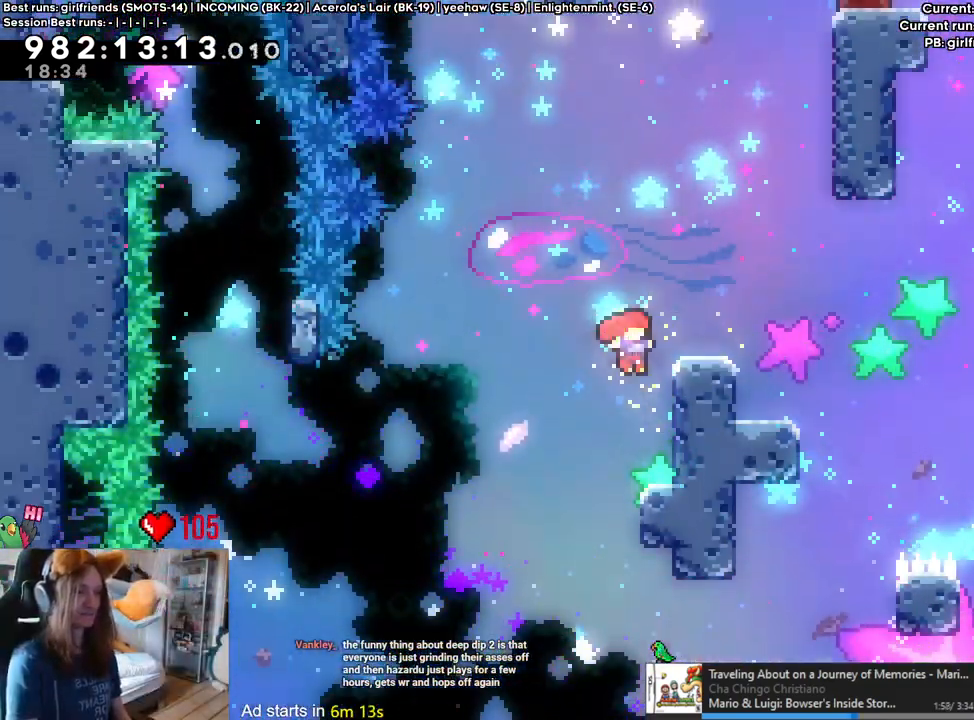
{"buttons": ["B", "L2"], "left_stick": "down-right", "right_stick": "center", "events": [[17, "left_stick", "center"], [67, "B", "down"], [433, "left_stick", "down-right"]]}
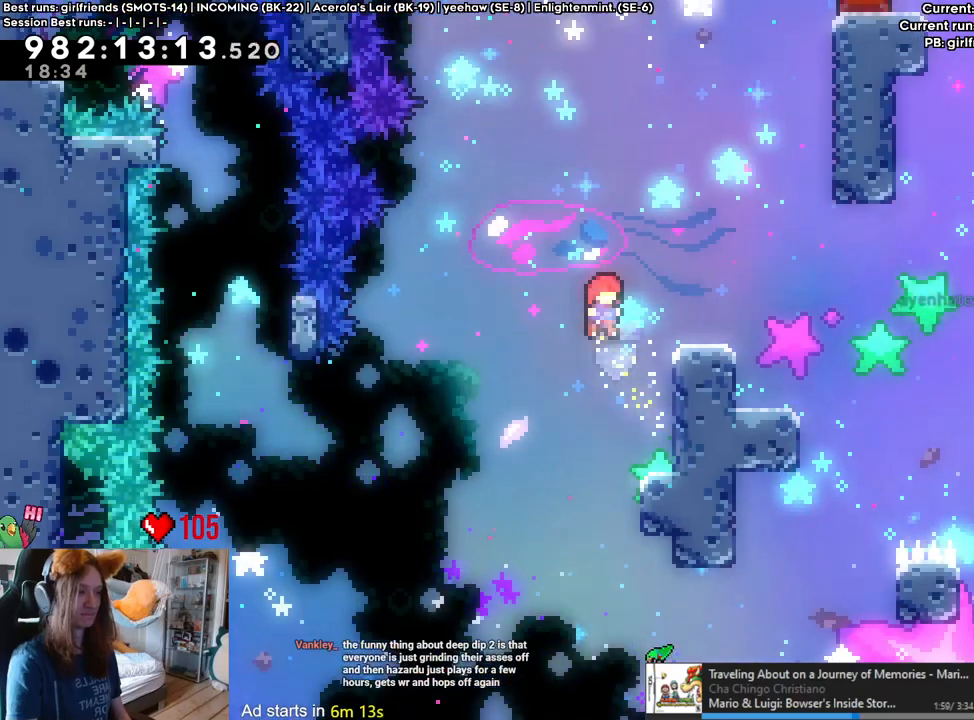
{"buttons": ["B", "L2"], "left_stick": "center", "right_stick": "center", "events": [[17, "B", "up"], [117, "left_stick", "center"], [233, "B", "down"]]}
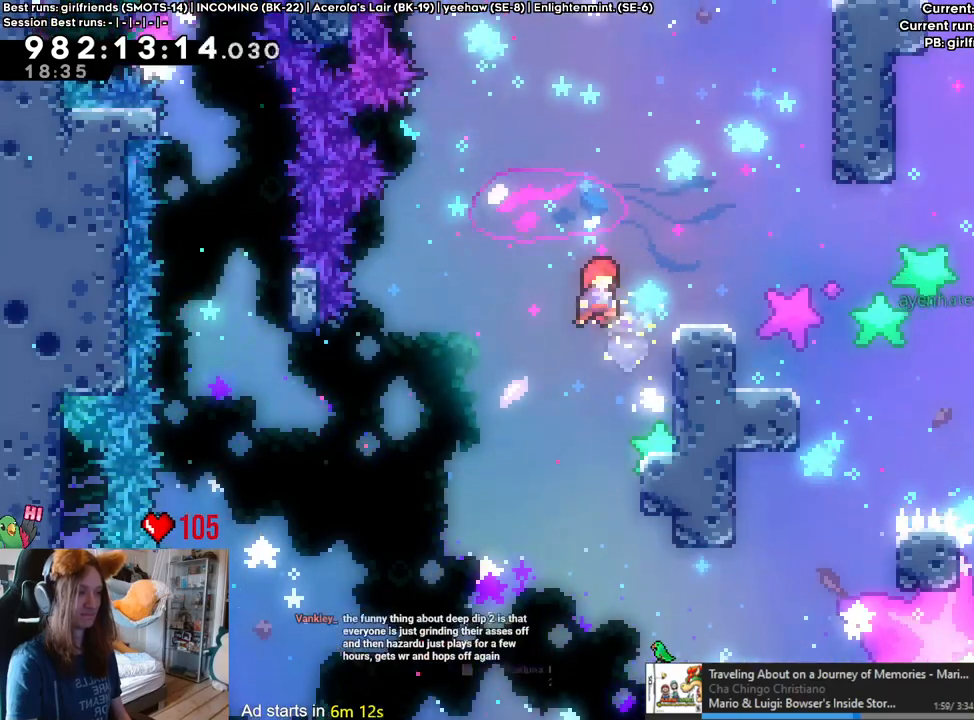
{"buttons": ["B", "Y", "L2"], "left_stick": "down-right", "right_stick": "center", "events": [[150, "left_stick", "right"], [233, "Y", "down"], [317, "Y", "up"], [350, "B", "up"], [367, "left_stick", "down-right"], [433, "B", "down"], [483, "Y", "down"]]}
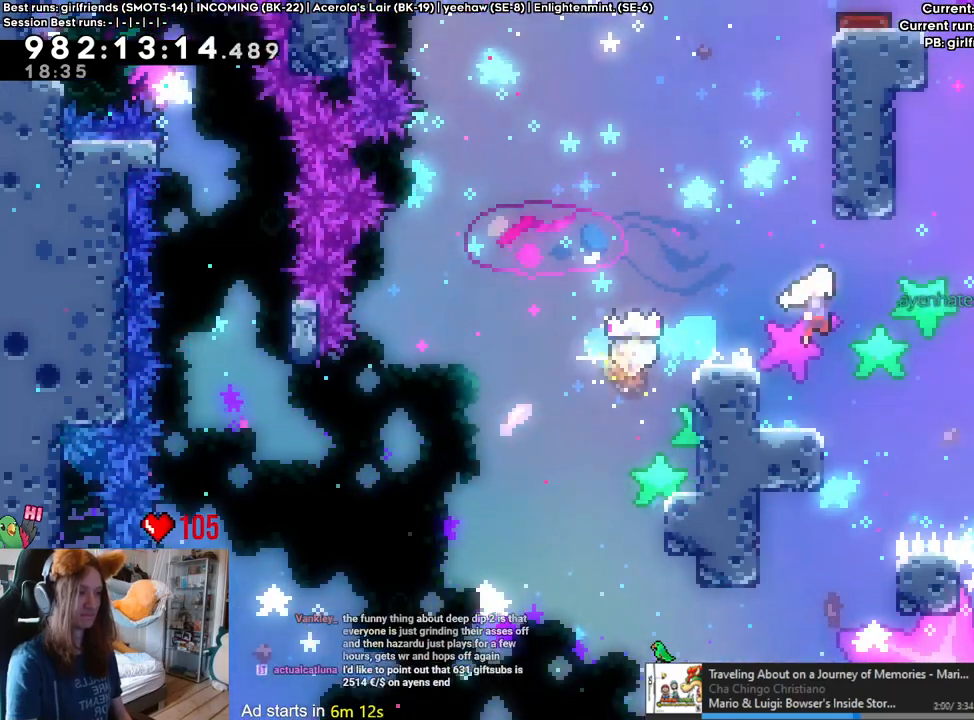
{"buttons": ["L2"], "left_stick": "down-right", "right_stick": "center", "events": [[150, "B", "up"], [150, "Y", "up"], [300, "Y", "down"], [450, "Y", "up"]]}
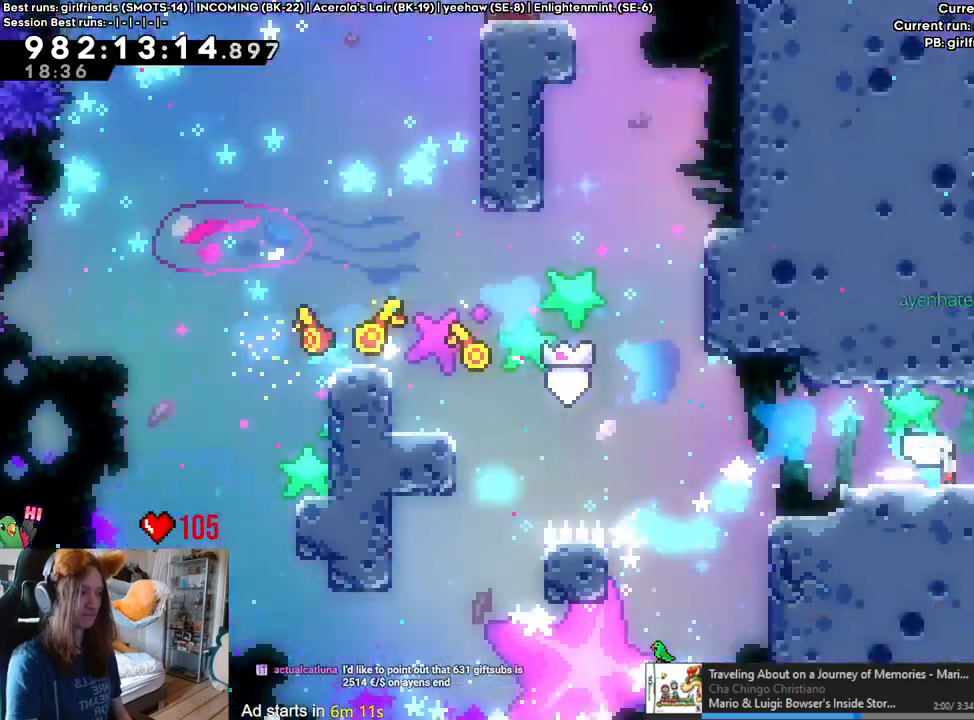
{"buttons": ["DPAD_LEFT"], "left_stick": "center", "right_stick": "center"}
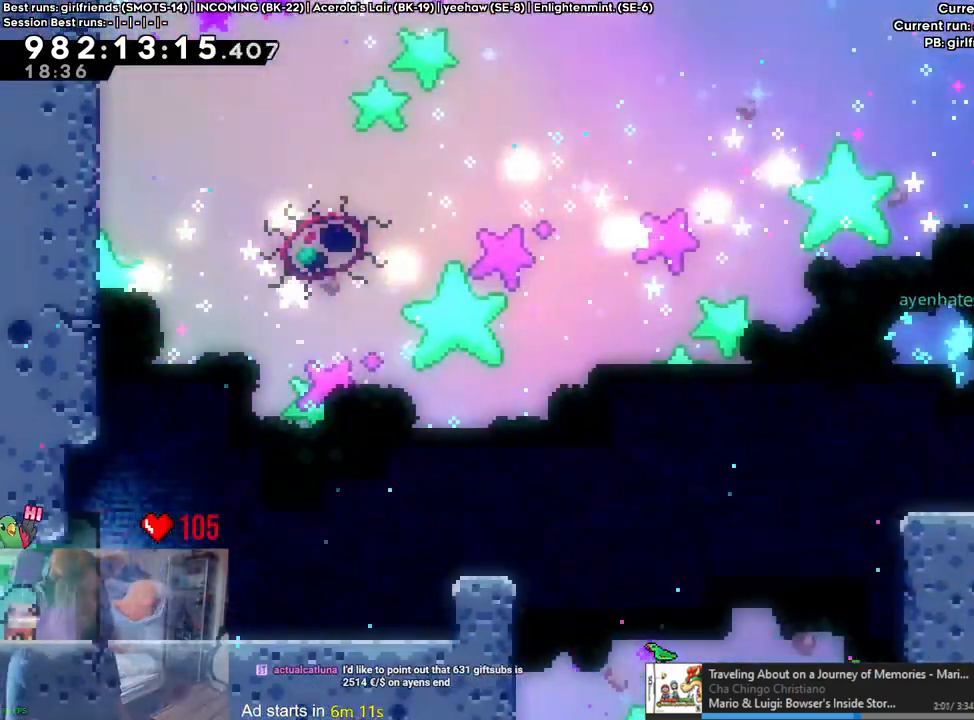
{"buttons": ["B"], "left_stick": "center", "right_stick": "center", "events": [[33, "B", "down"], [33, "DPAD_LEFT", "up"]]}
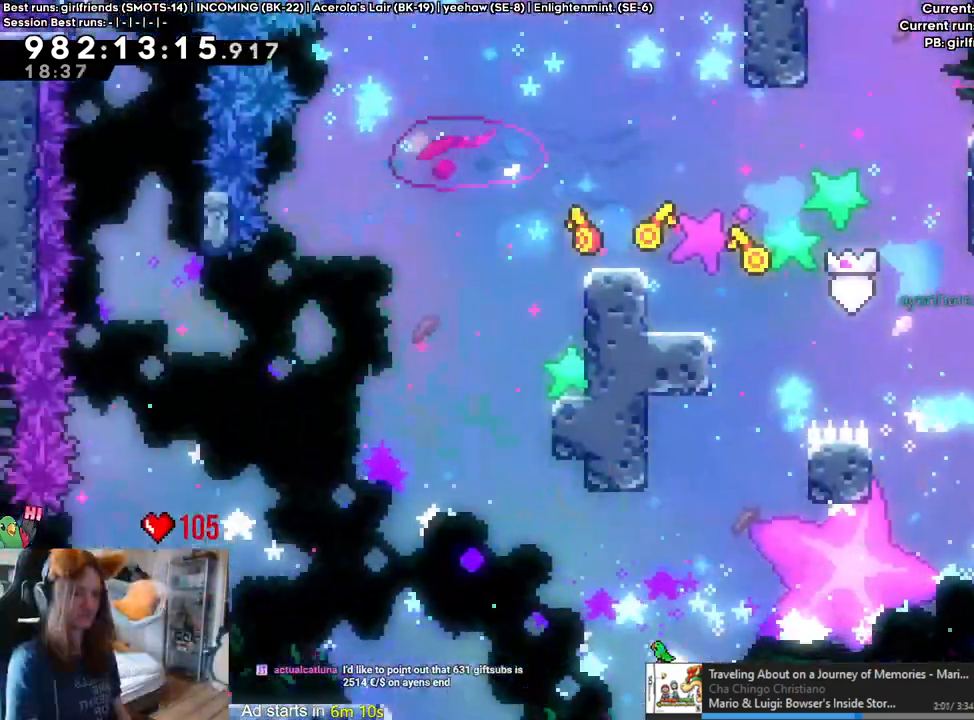
{"buttons": ["B"], "left_stick": "center", "right_stick": "center", "events": [[433, "X", "down"], [500, "X", "up"]]}
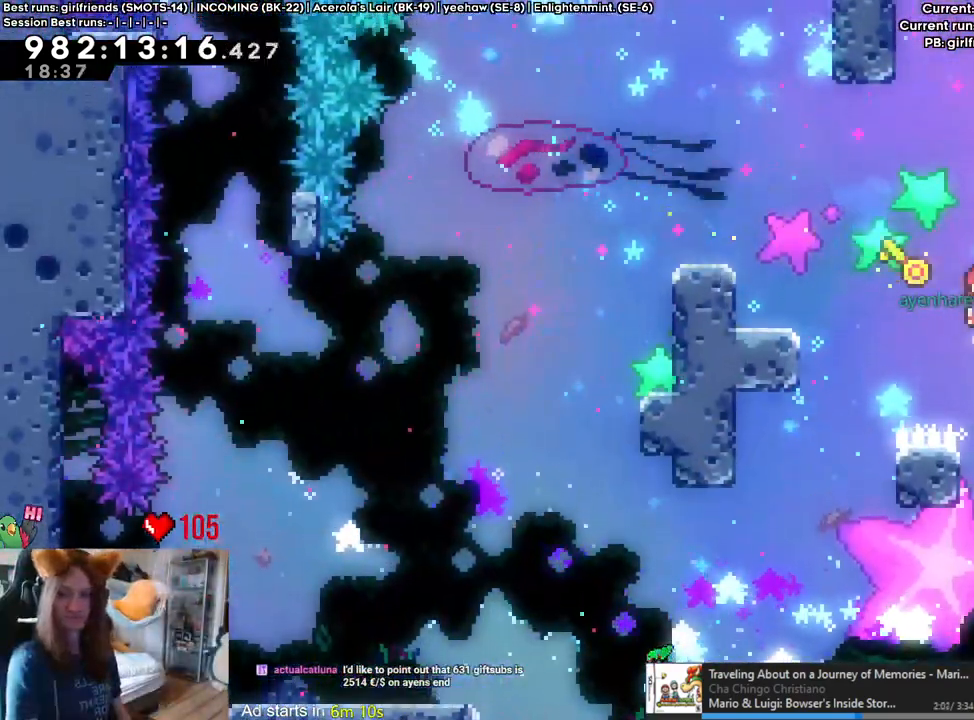
{"buttons": ["B", "L2"], "left_stick": "center", "right_stick": "center", "events": [[50, "L2", "down"], [217, "L2", "up"], [333, "L2", "down"]]}
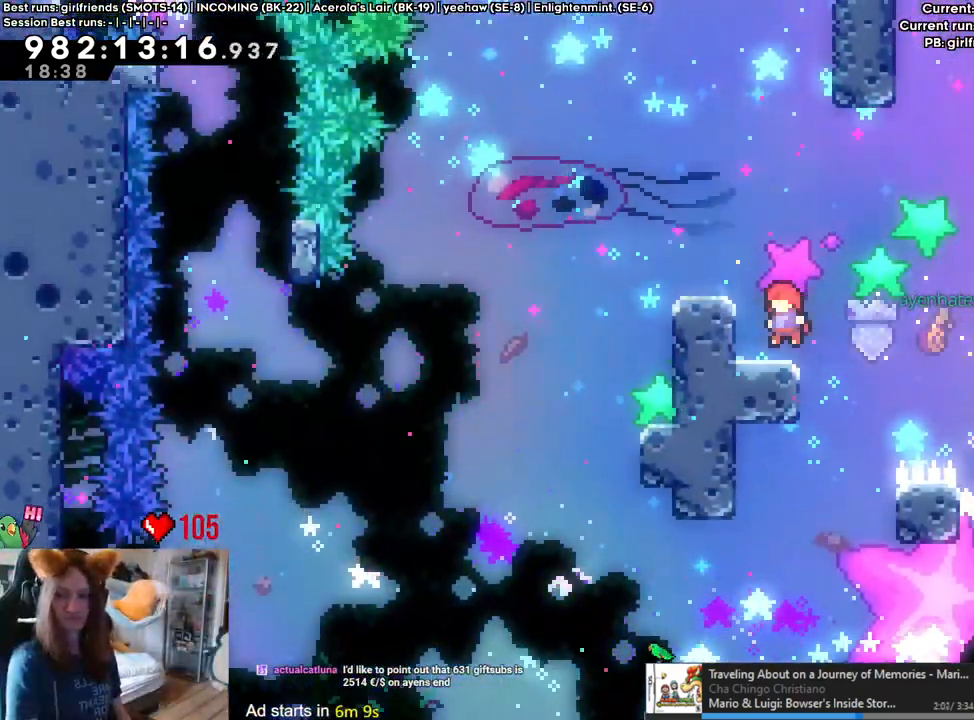
{"buttons": [], "left_stick": "center", "right_stick": "center", "events": [[317, "B", "up"], [483, "L2", "up"]]}
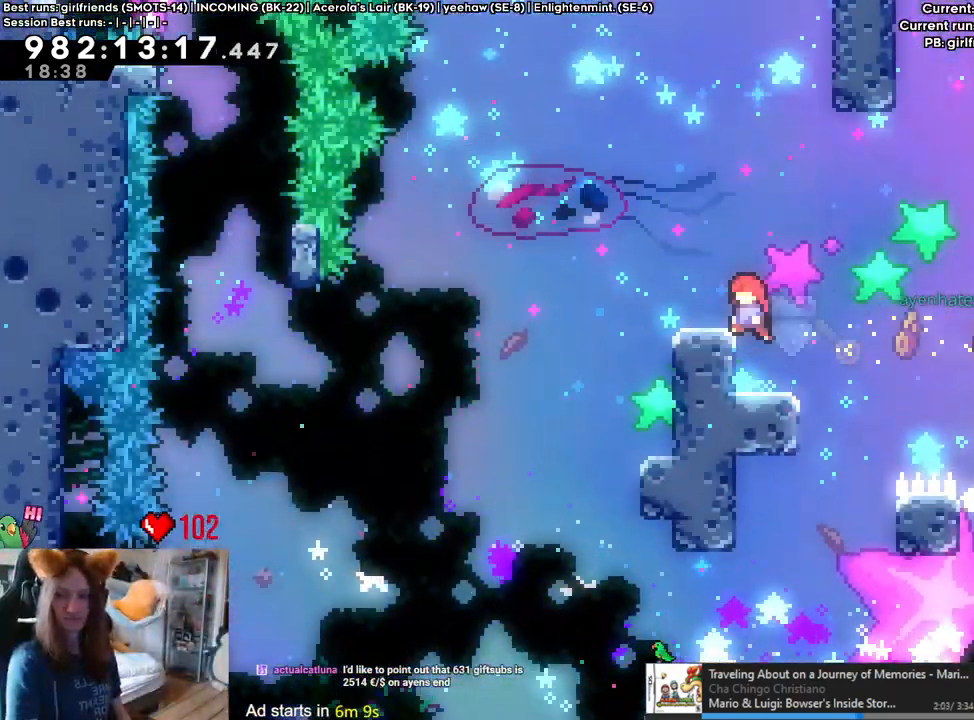
{"buttons": [], "left_stick": "center", "right_stick": "center", "events": []}
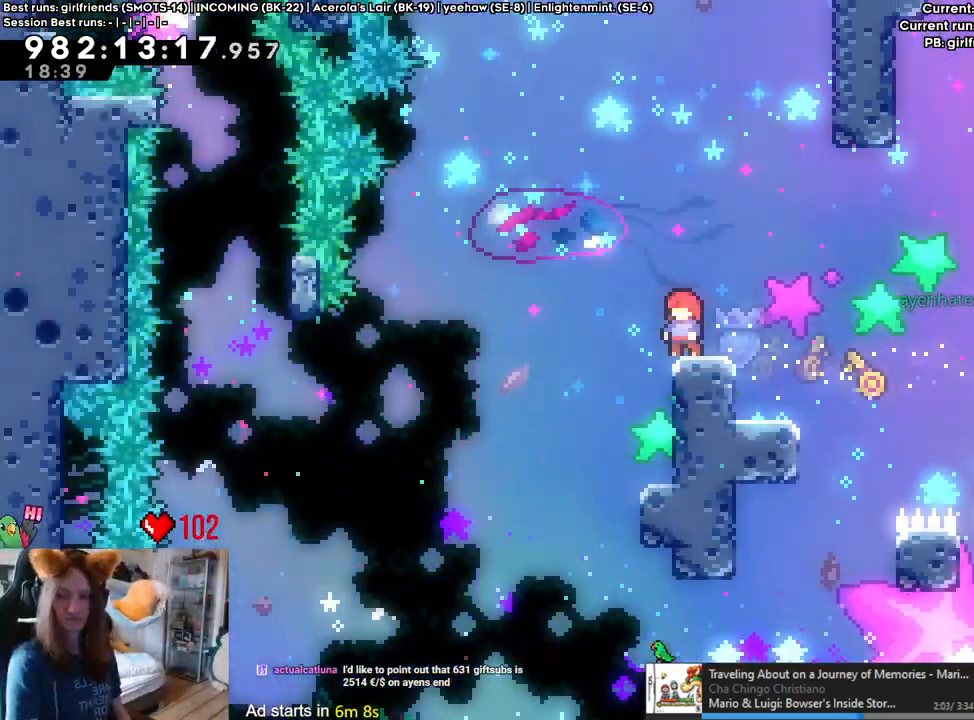
{"buttons": [], "left_stick": "left", "right_stick": "center", "events": [[317, "left_stick", "left"], [383, "B", "down"], [450, "B", "up"]]}